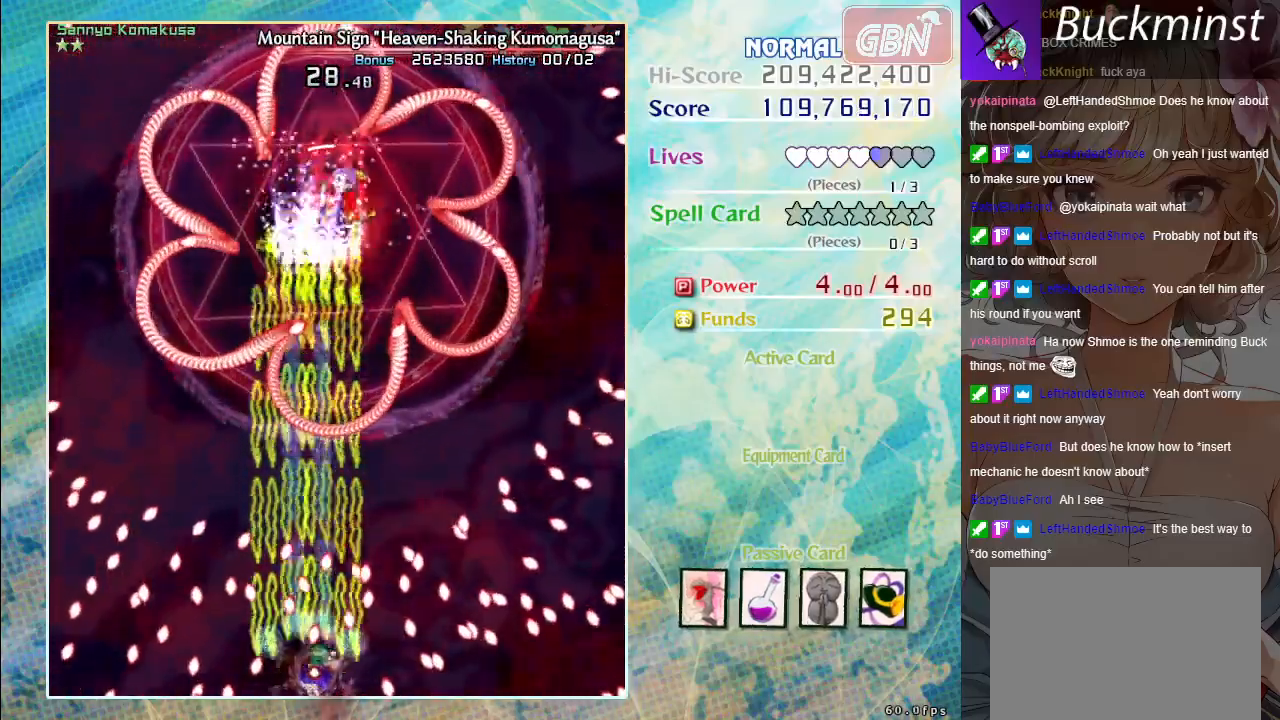
Gameplay with a controller (Xbox layout); each line is a JSON object with the inputs held at the frame after it. "events" lists button and stick changes between this image and that frame as [ms after this image, input, new state], when the widget could be followed in between. Not read: right_stick.
{"buttons": ["A", "X"], "left_stick": "center", "events": [[67, "left_stick", "center"]]}
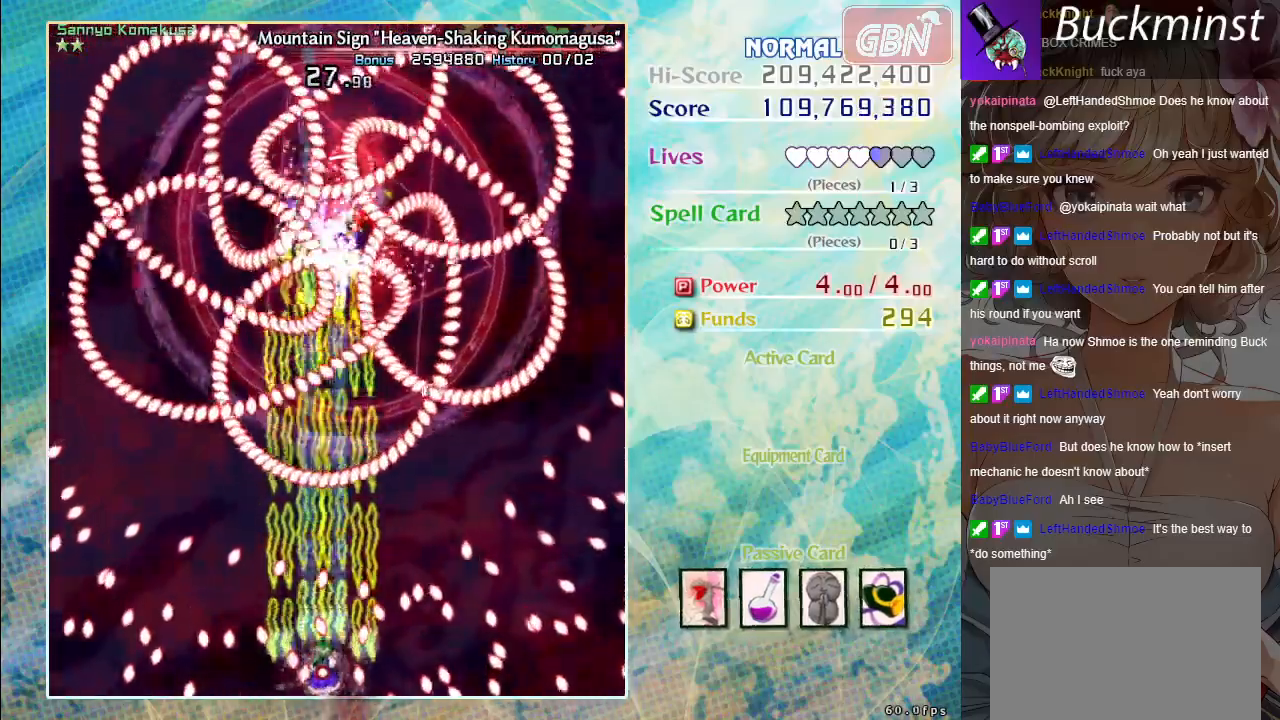
{"buttons": ["A", "X"], "left_stick": "center", "events": []}
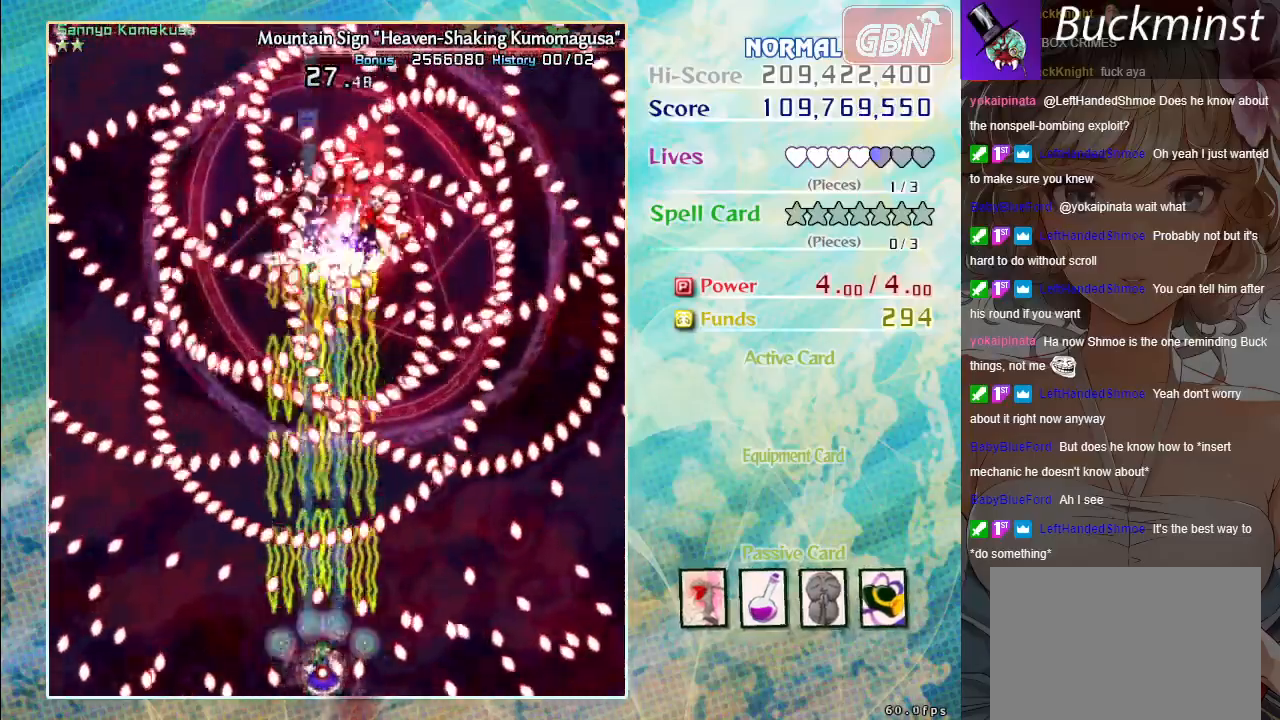
{"buttons": ["A", "X"], "left_stick": "center", "events": []}
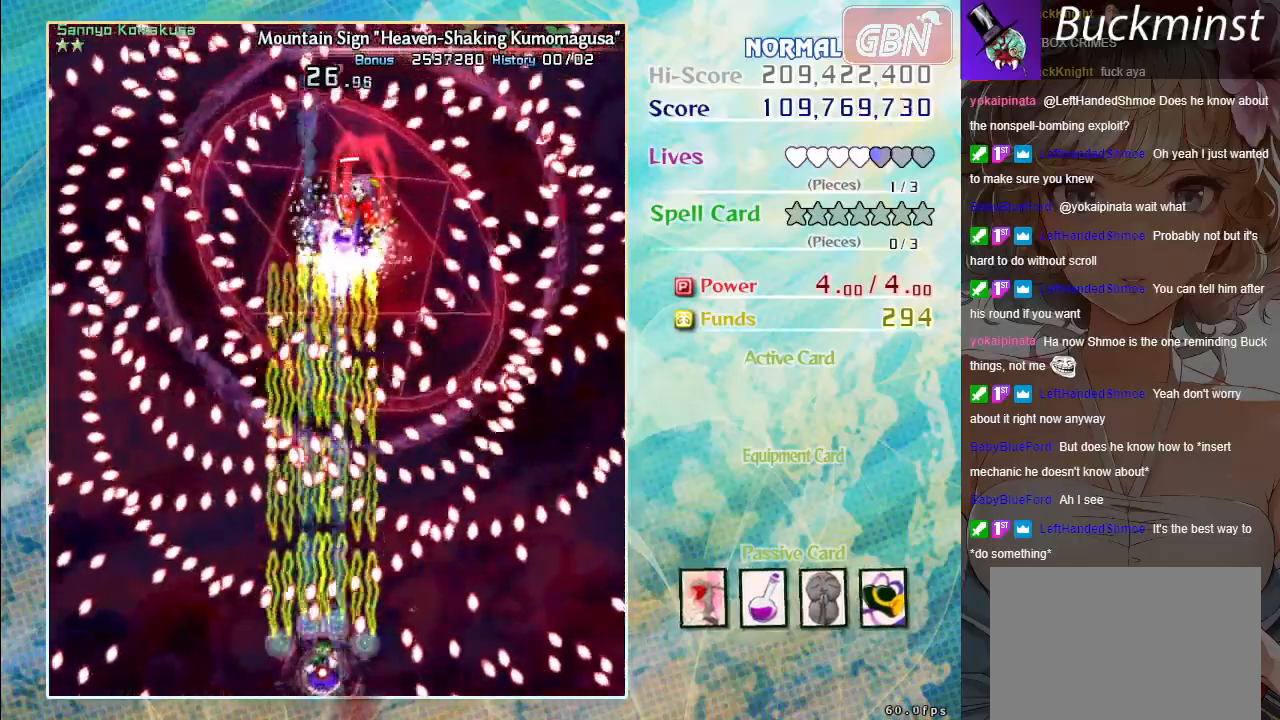
{"buttons": ["A", "X"], "left_stick": "center", "events": []}
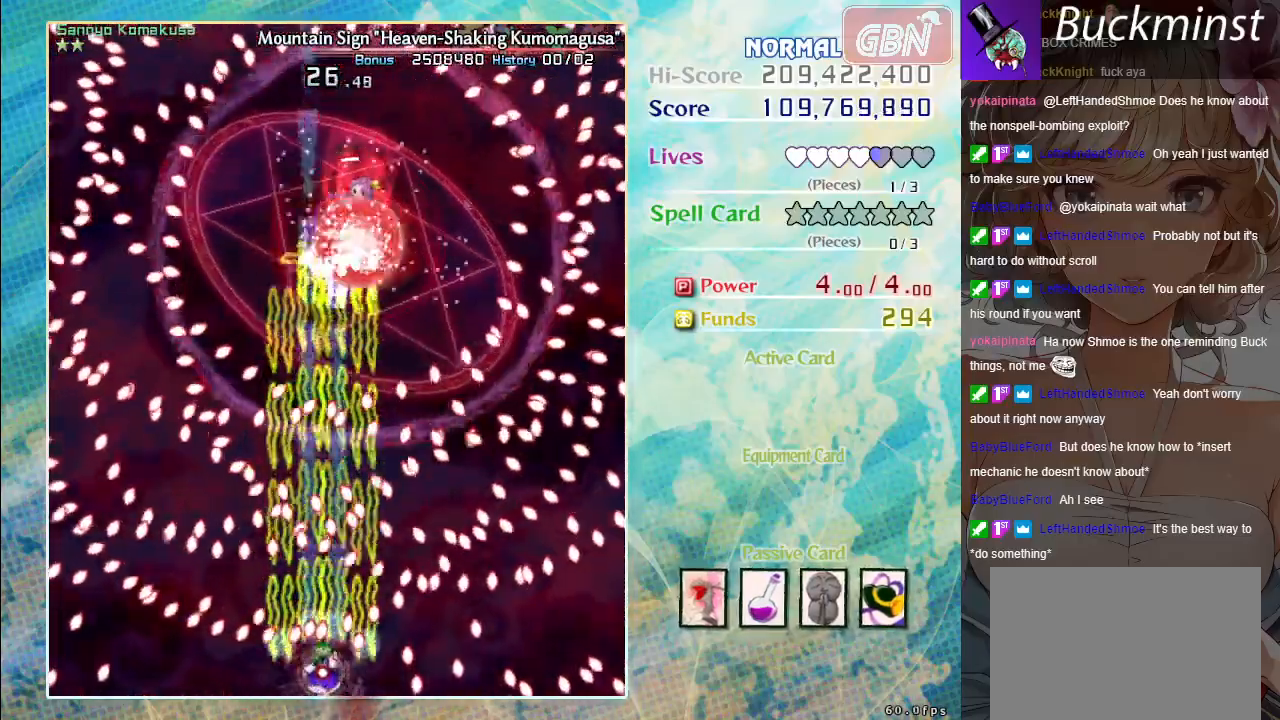
{"buttons": ["A", "X"], "left_stick": "center", "events": []}
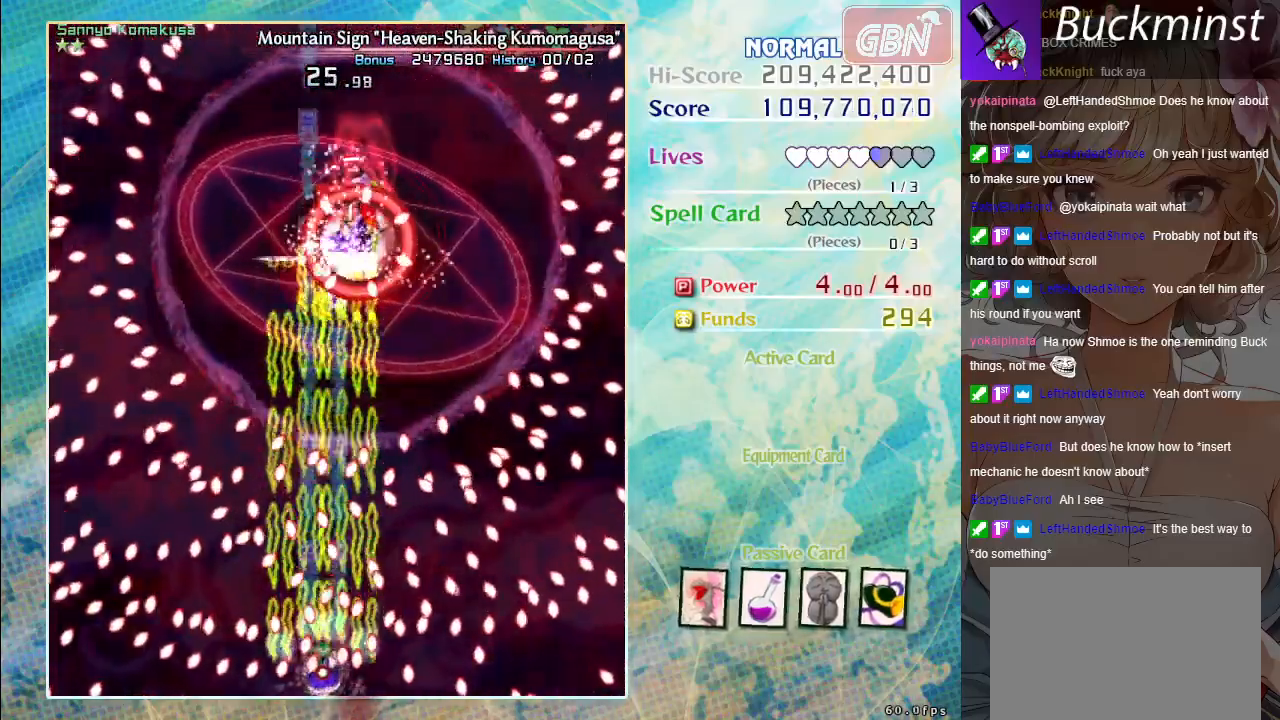
{"buttons": ["A", "X"], "left_stick": "center", "events": []}
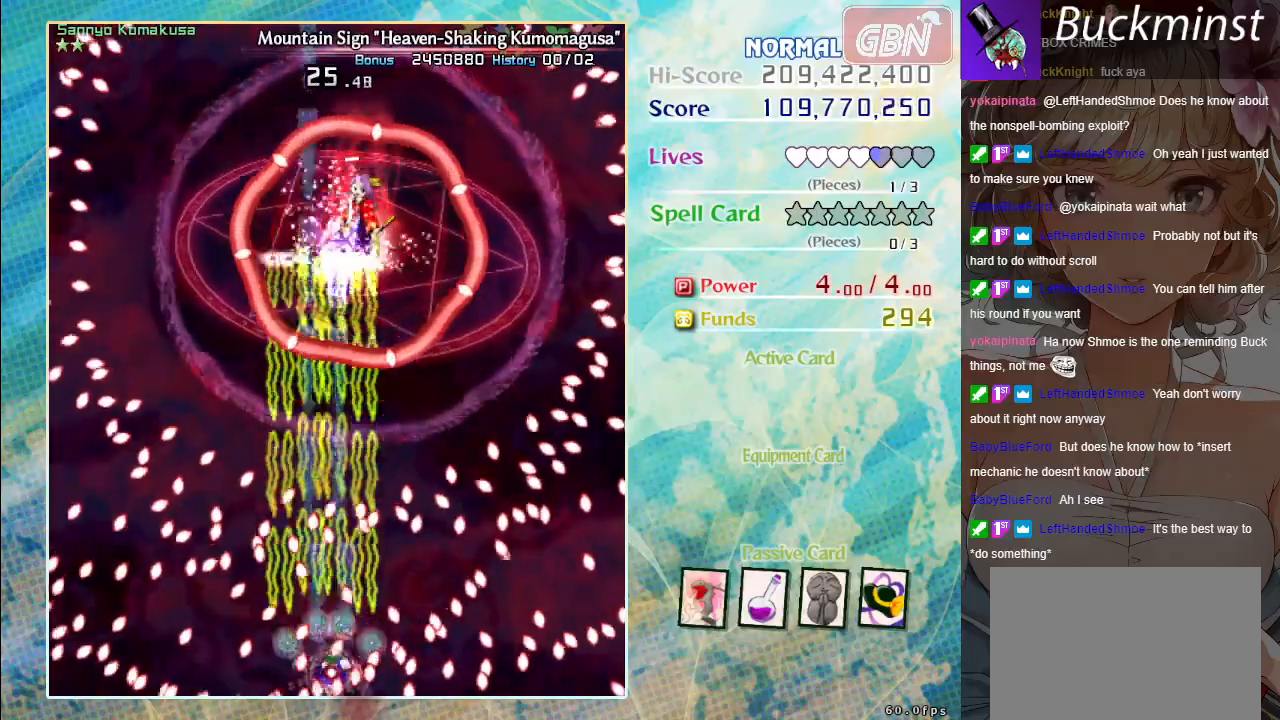
{"buttons": ["A", "X"], "left_stick": "center", "events": [[317, "left_stick", "down-right"], [383, "left_stick", "center"]]}
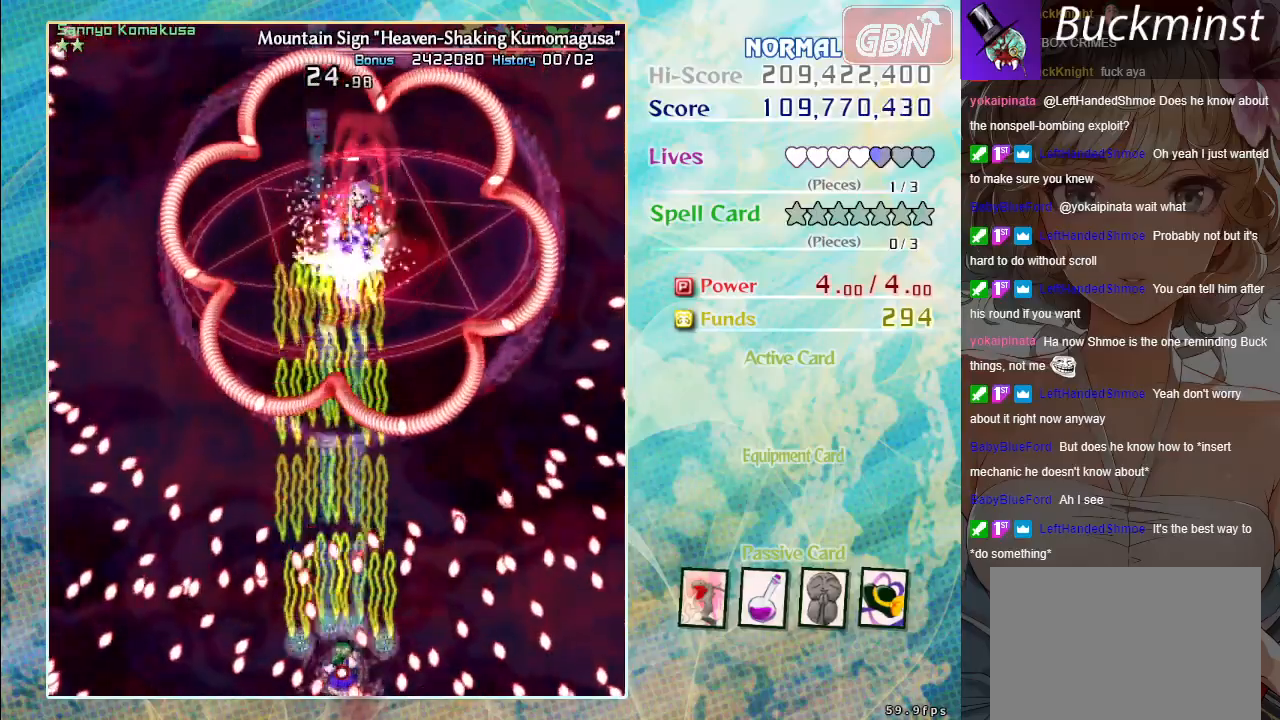
{"buttons": ["A", "X"], "left_stick": "center", "events": []}
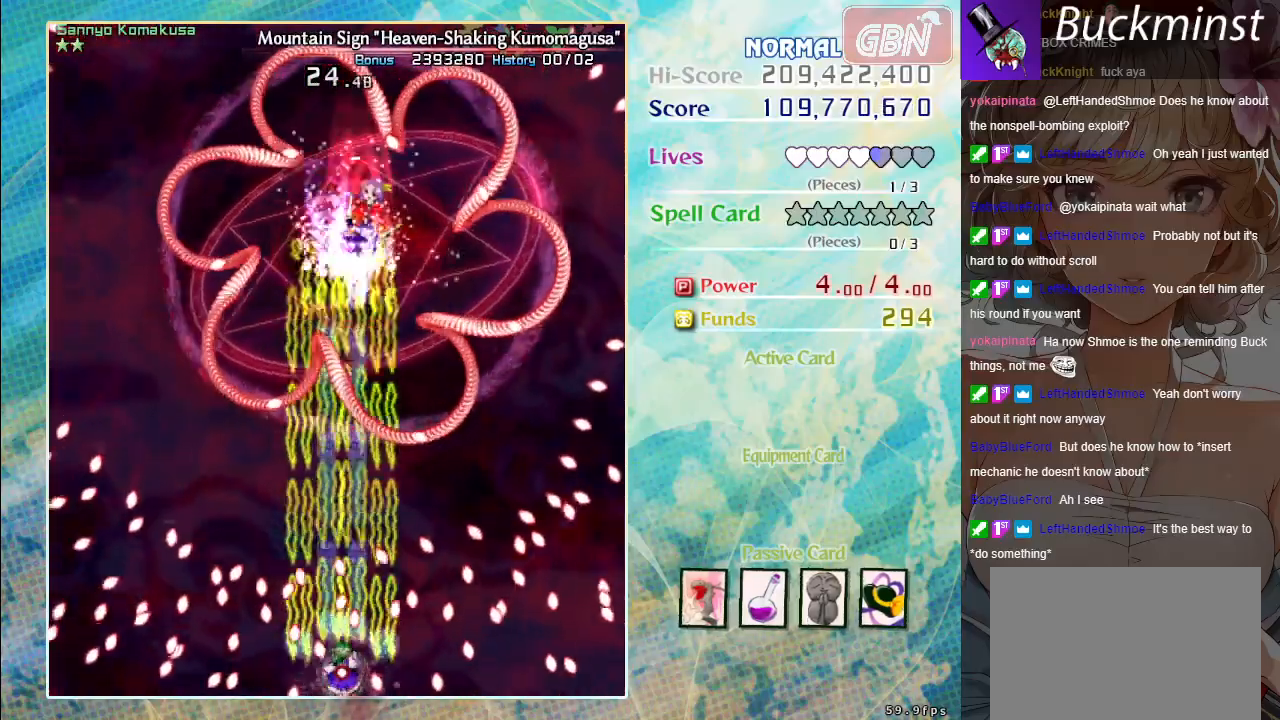
{"buttons": ["A", "X"], "left_stick": "center", "events": [[167, "left_stick", "down-right"], [233, "left_stick", "center"], [350, "left_stick", "left"], [467, "left_stick", "center"]]}
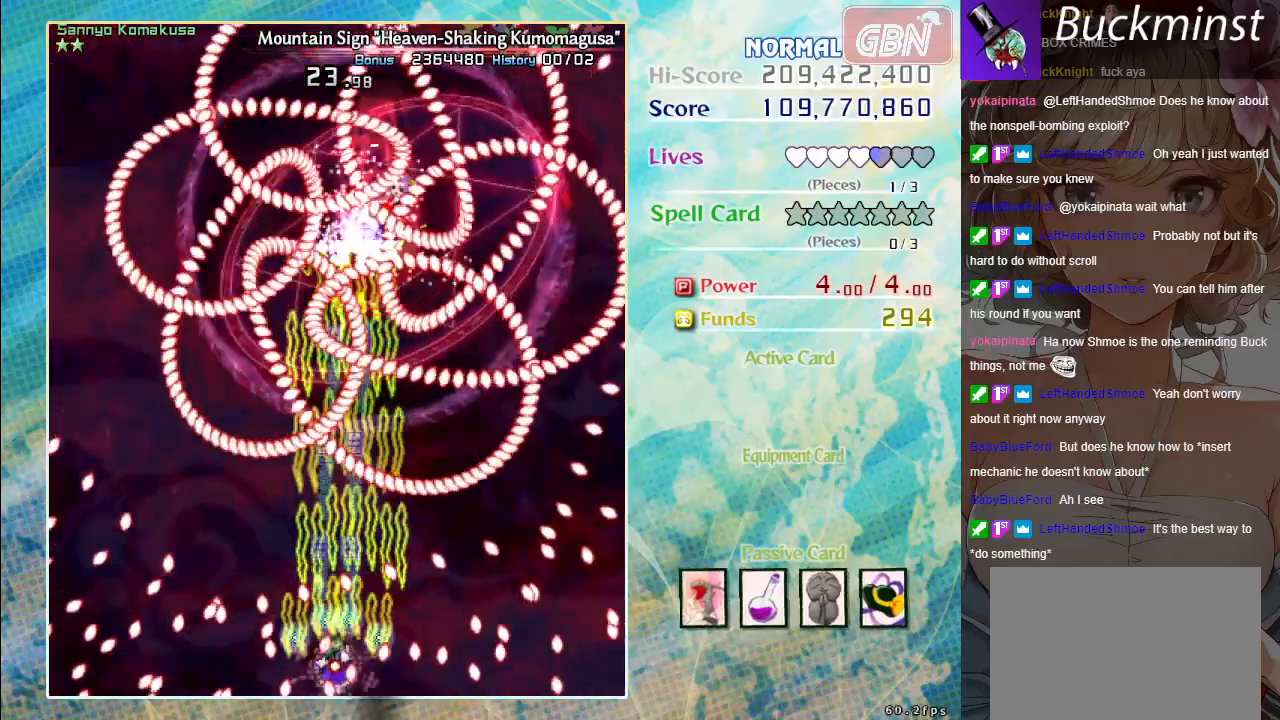
{"buttons": ["A", "X"], "left_stick": "center", "events": []}
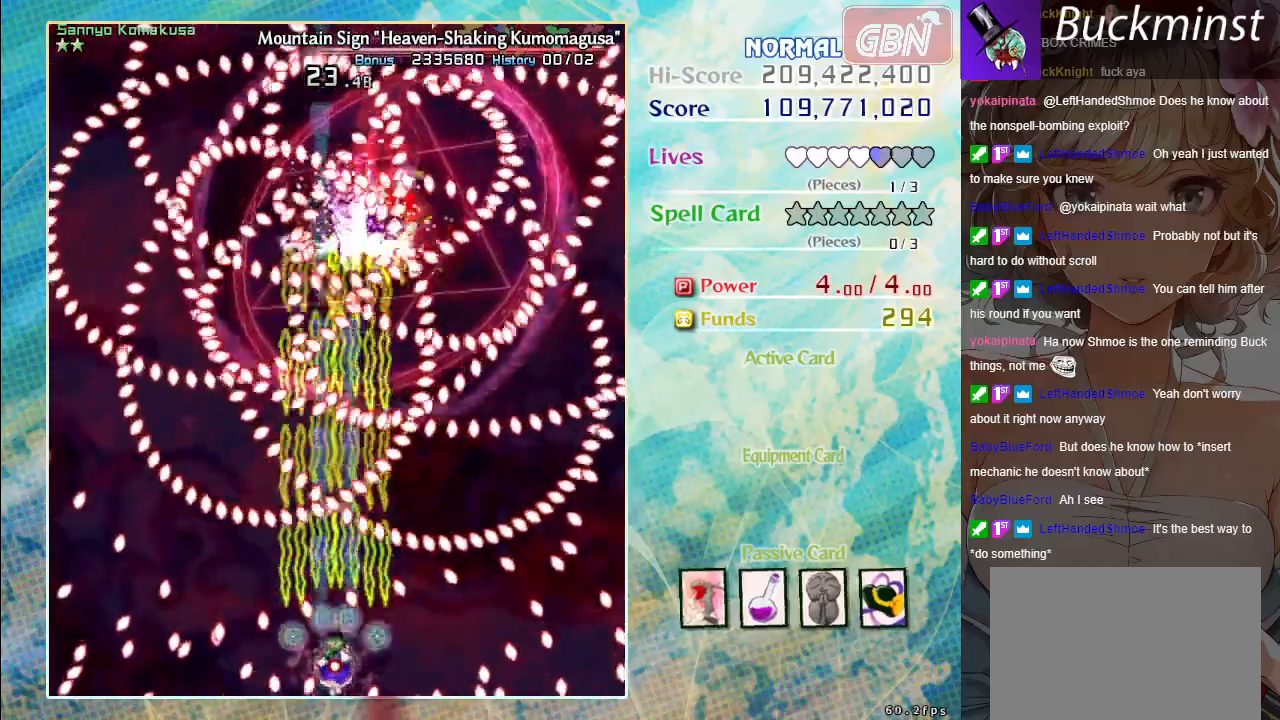
{"buttons": ["A", "X"], "left_stick": "center", "events": []}
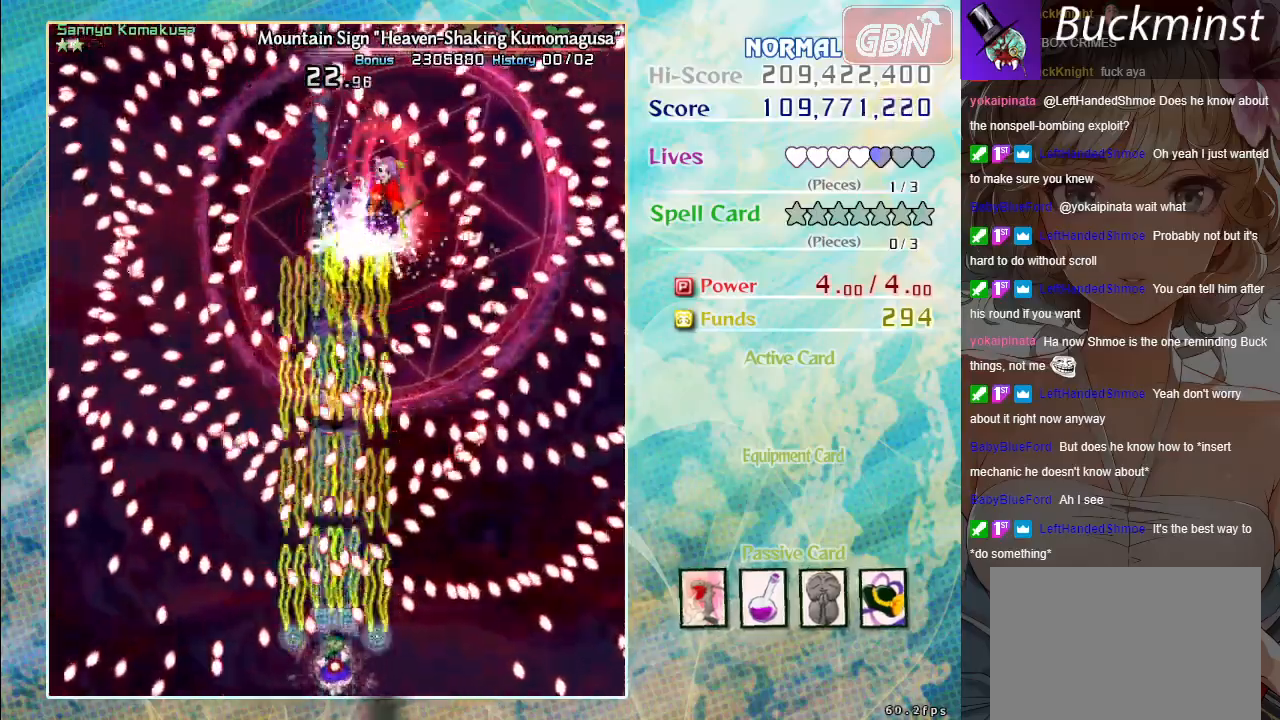
{"buttons": ["A", "X"], "left_stick": "down-right", "events": [[383, "left_stick", "down-right"]]}
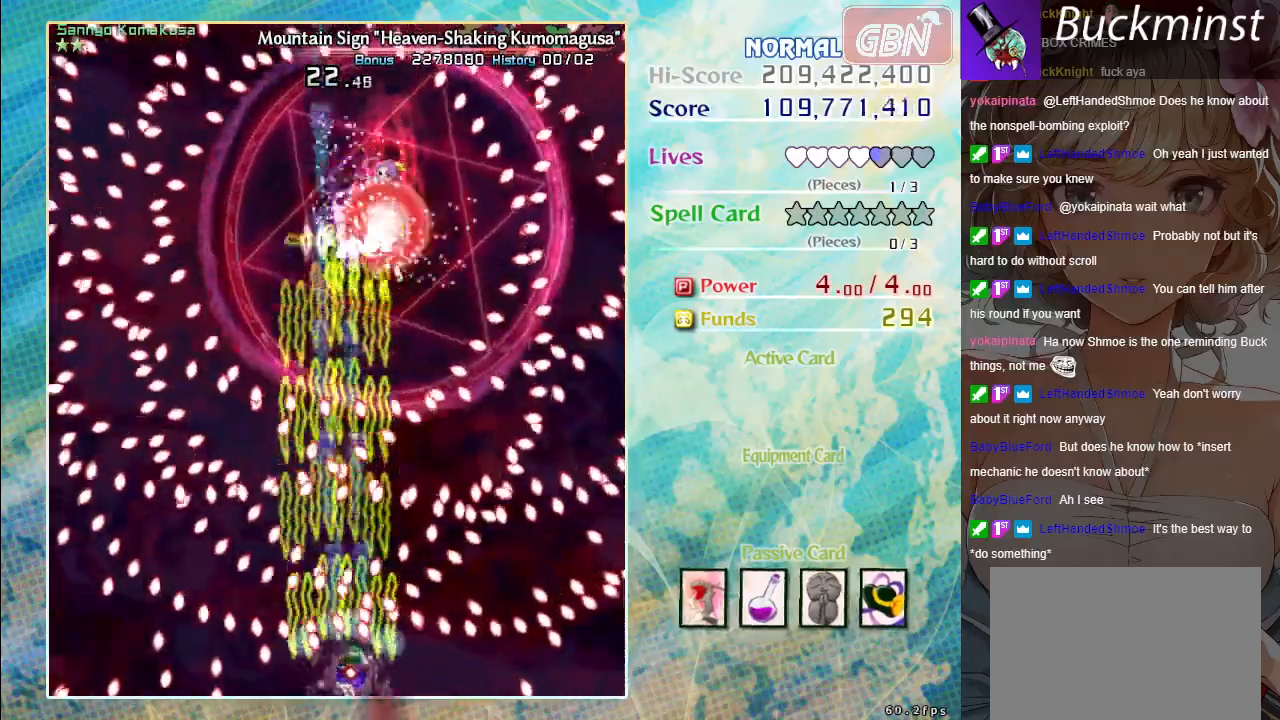
{"buttons": ["A", "X"], "left_stick": "center", "events": [[17, "left_stick", "center"]]}
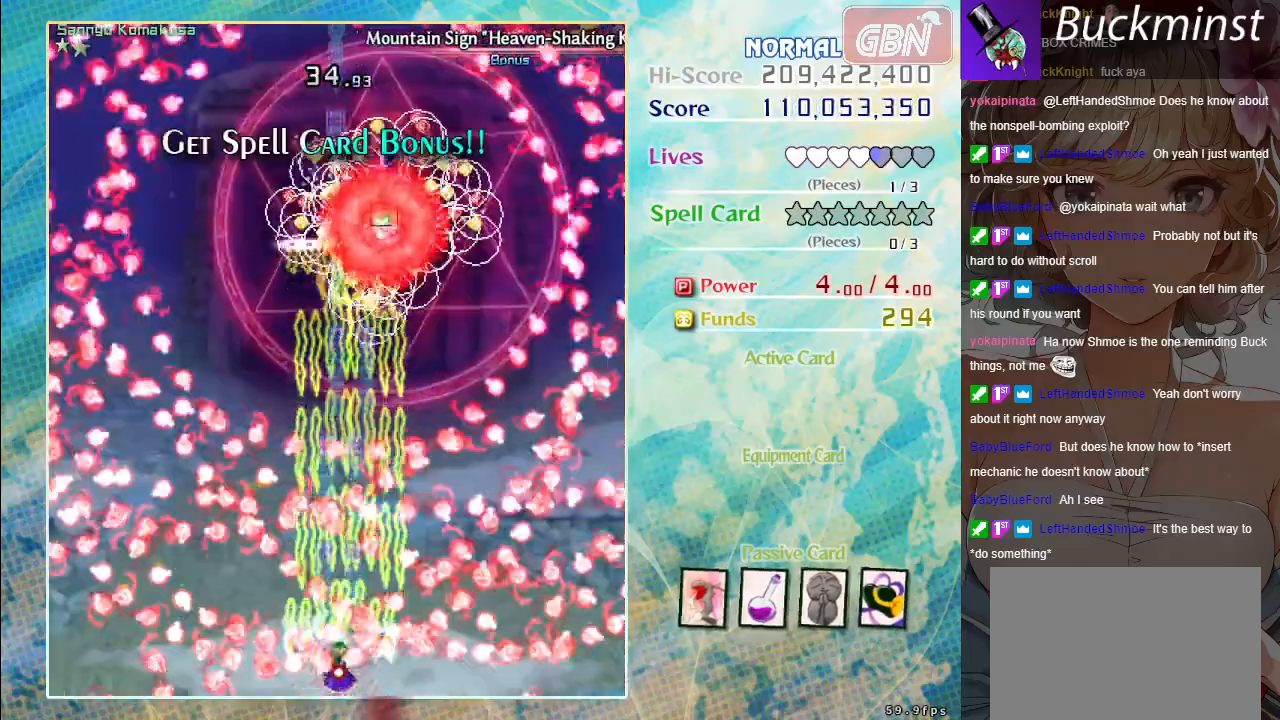
{"buttons": ["A", "X"], "left_stick": "up", "events": [[450, "left_stick", "up"]]}
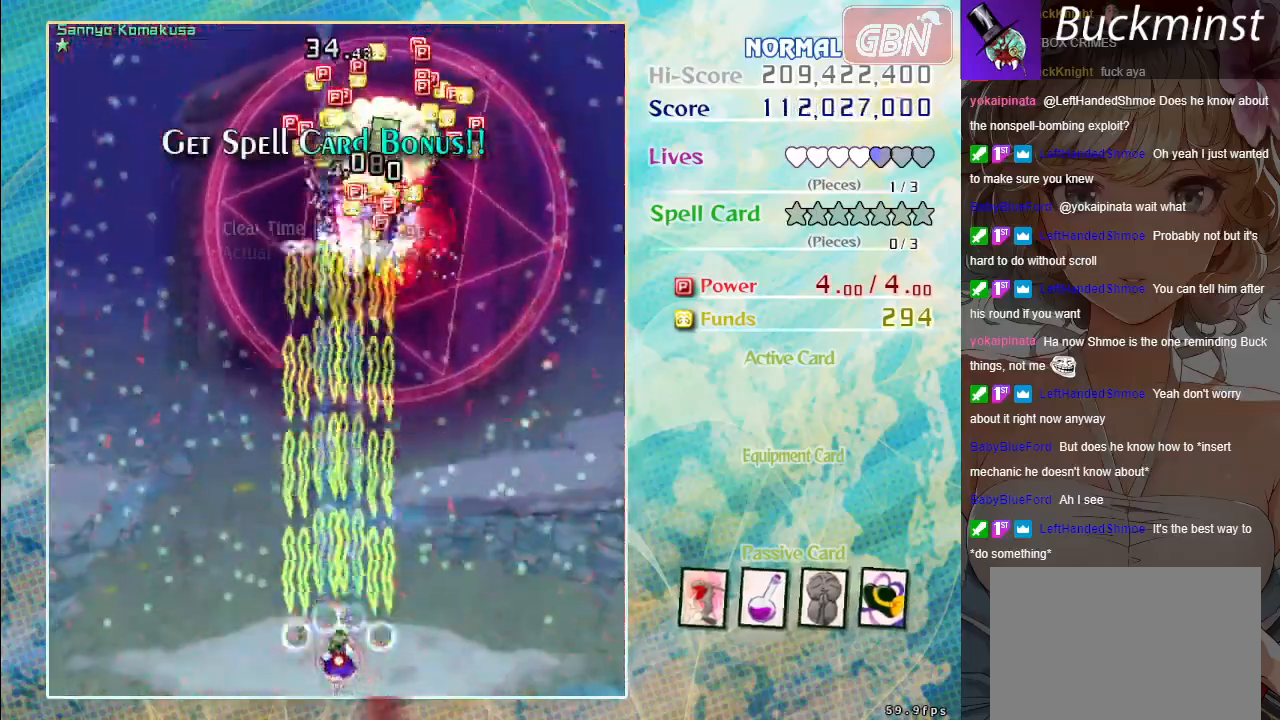
{"buttons": ["A"], "left_stick": "up-left", "events": [[133, "X", "up"], [267, "left_stick", "up-left"]]}
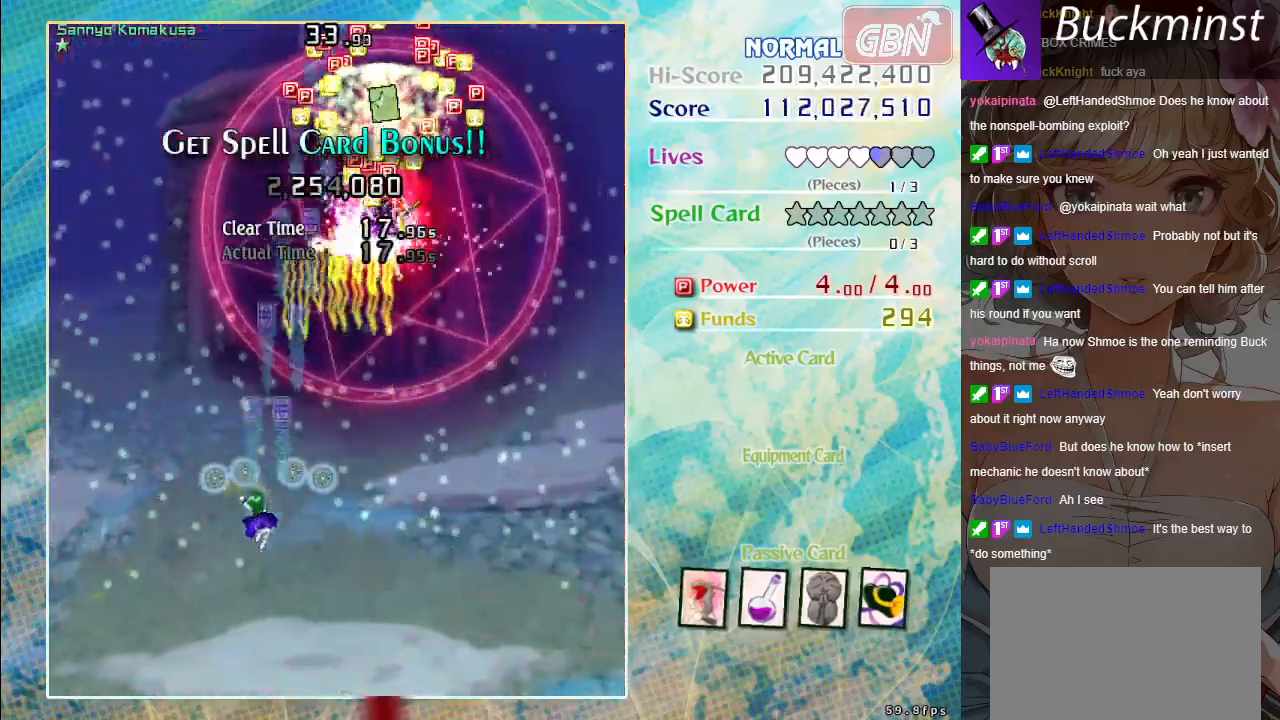
{"buttons": ["A"], "left_stick": "up", "events": [[67, "left_stick", "up"]]}
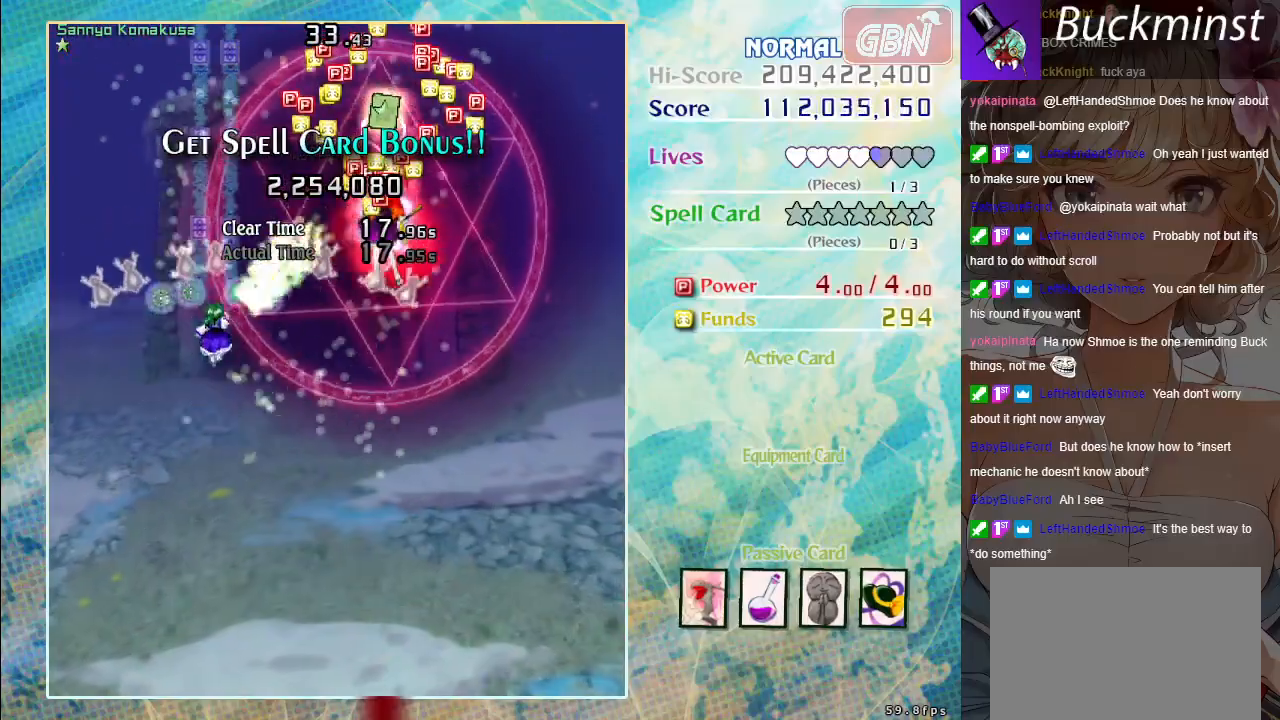
{"buttons": ["A"], "left_stick": "down", "events": [[450, "left_stick", "down"]]}
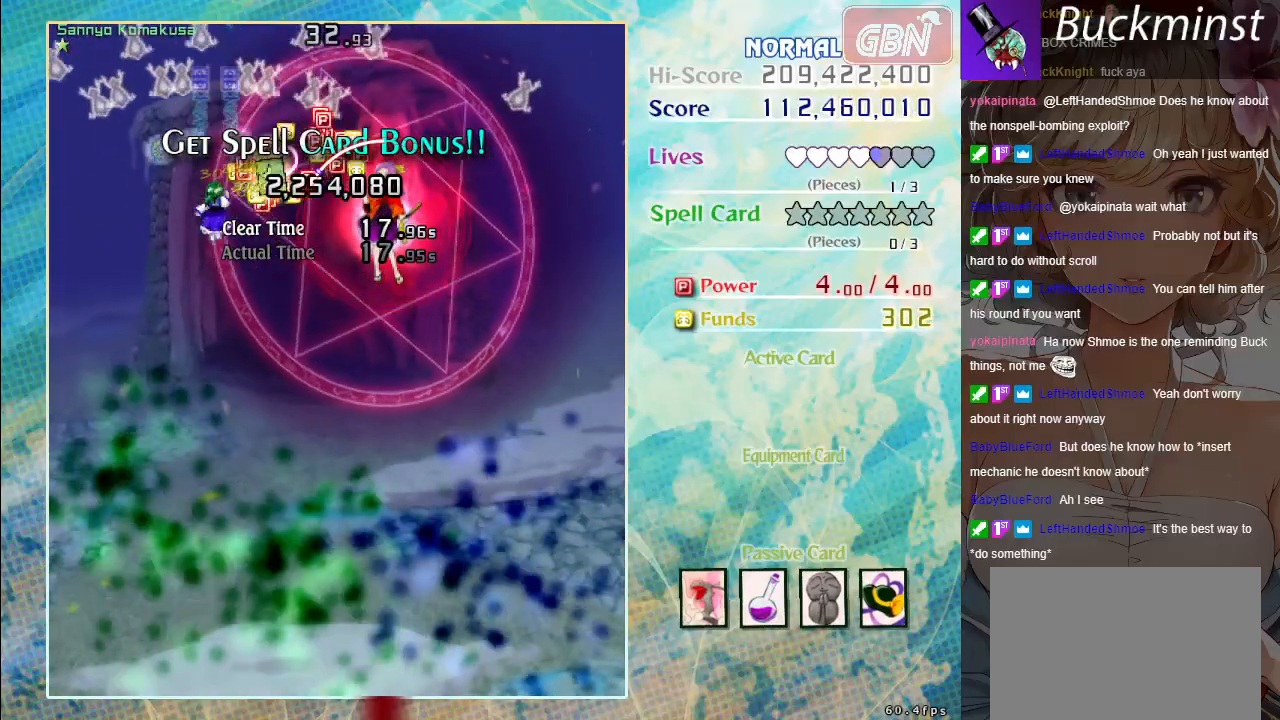
{"buttons": ["A"], "left_stick": "down-right", "events": [[383, "left_stick", "down-right"]]}
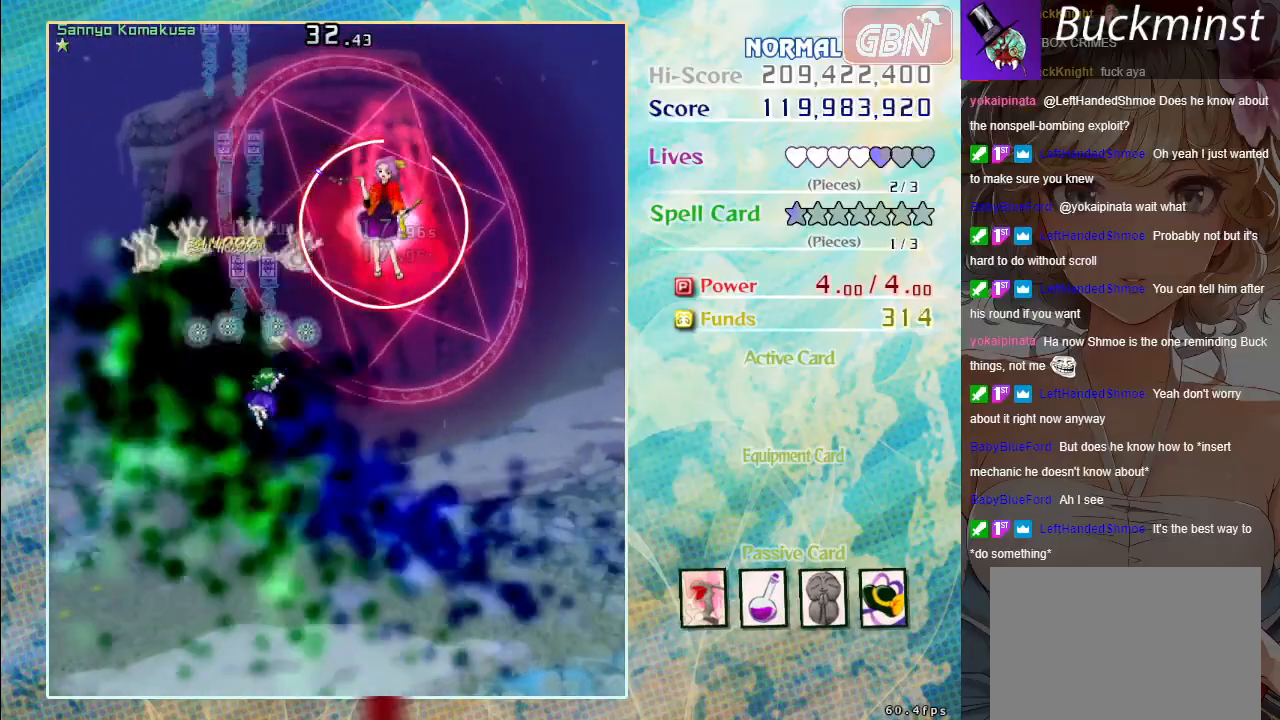
{"buttons": ["A", "X"], "left_stick": "down-right", "events": [[233, "X", "down"]]}
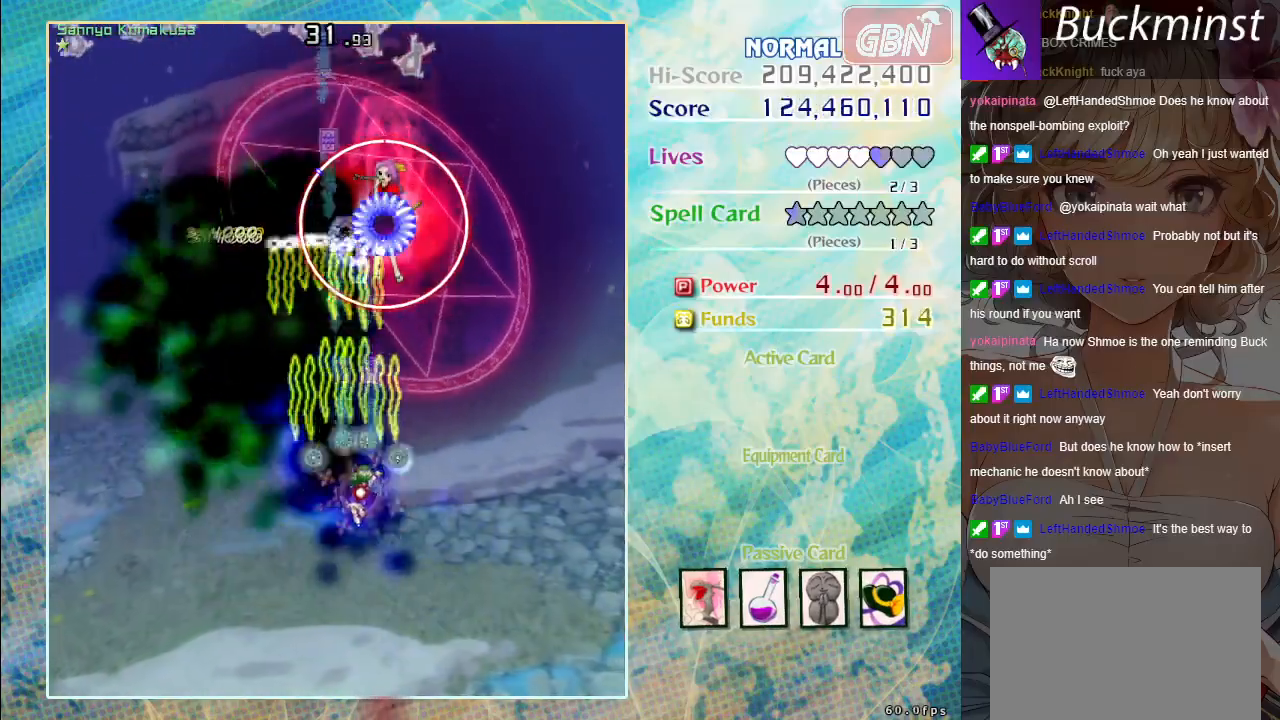
{"buttons": ["A", "X"], "left_stick": "center", "events": [[267, "left_stick", "center"]]}
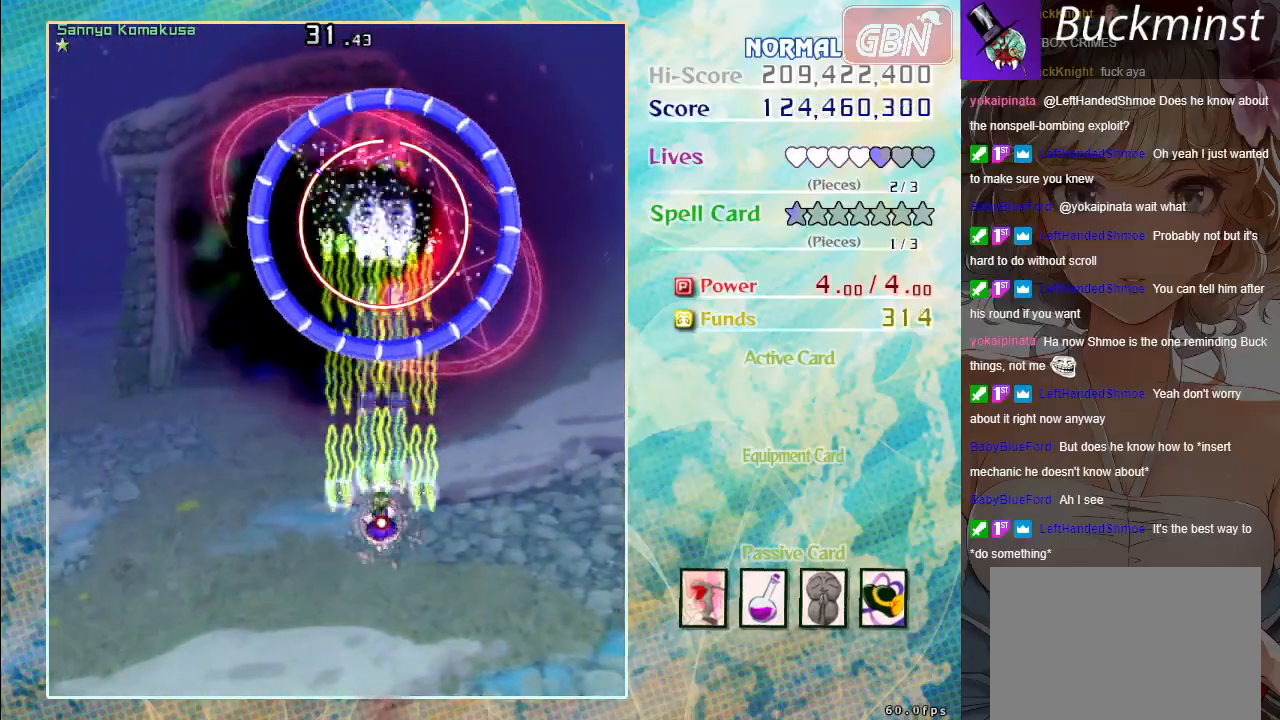
{"buttons": ["A", "X"], "left_stick": "center", "events": []}
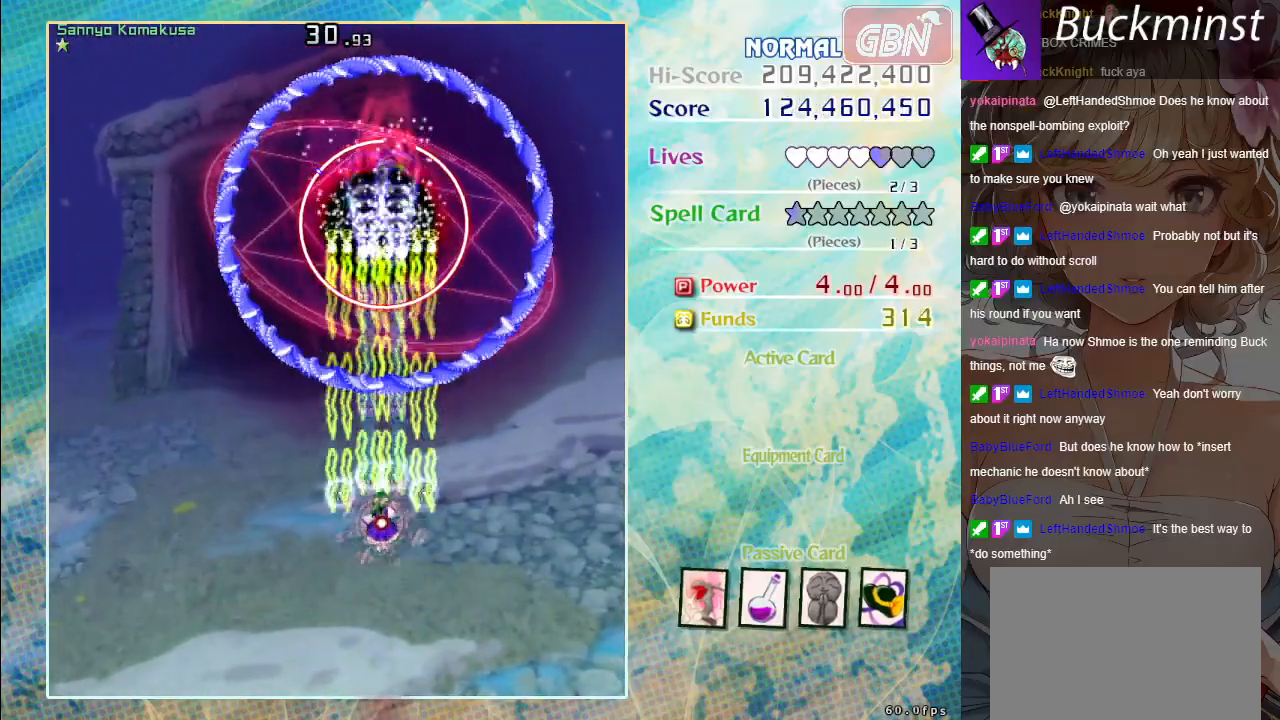
{"buttons": ["A", "X"], "left_stick": "center", "events": [[17, "left_stick", "down"], [183, "left_stick", "center"]]}
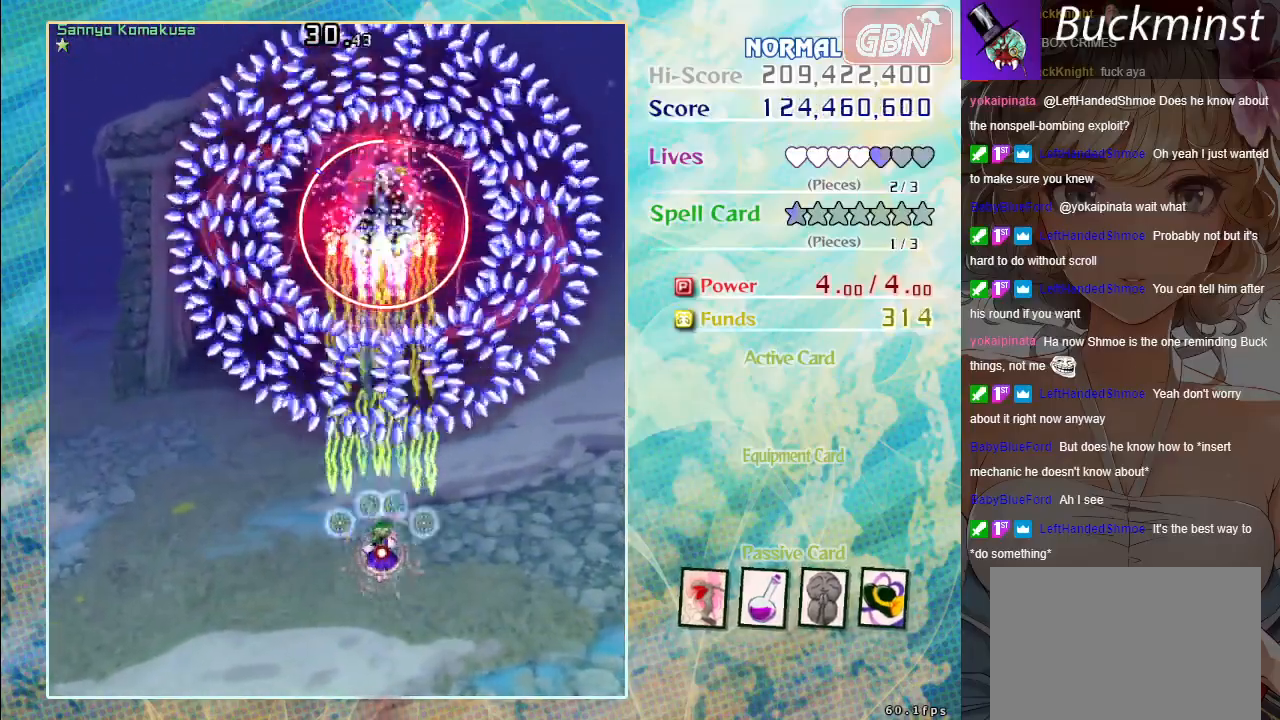
{"buttons": ["A", "X"], "left_stick": "center", "events": []}
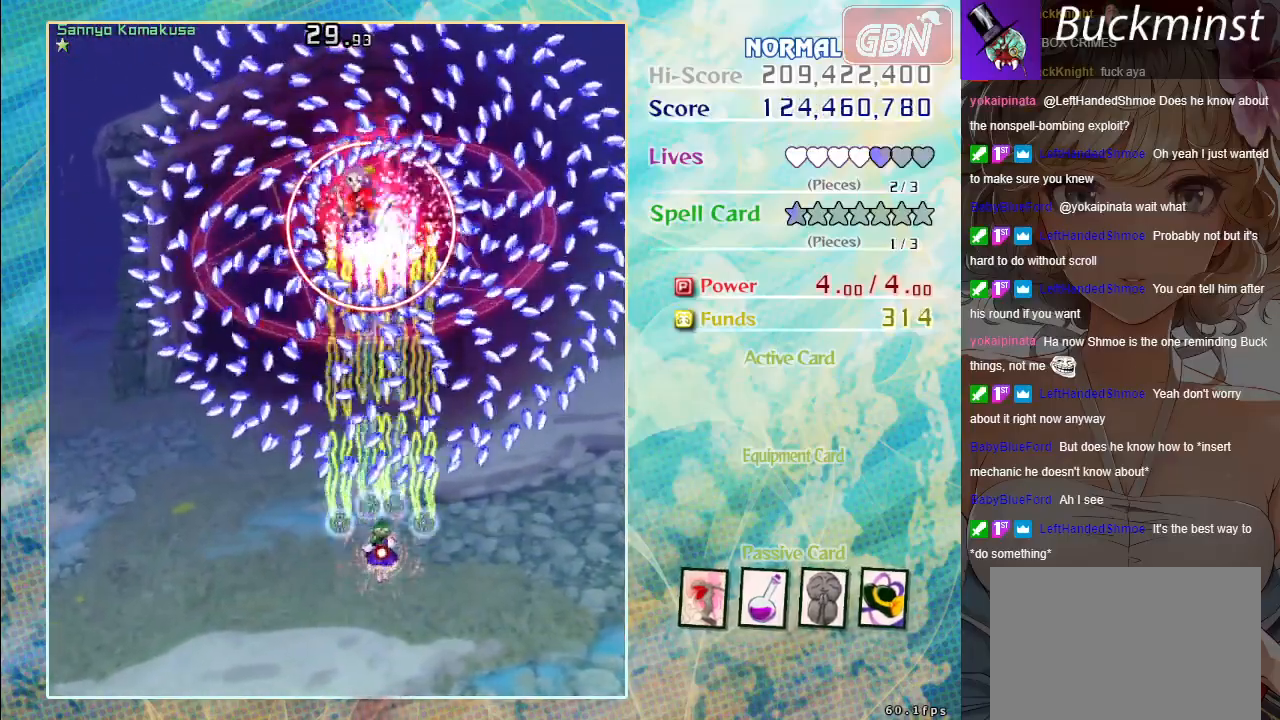
{"buttons": ["A", "X"], "left_stick": "down", "events": [[350, "left_stick", "down"]]}
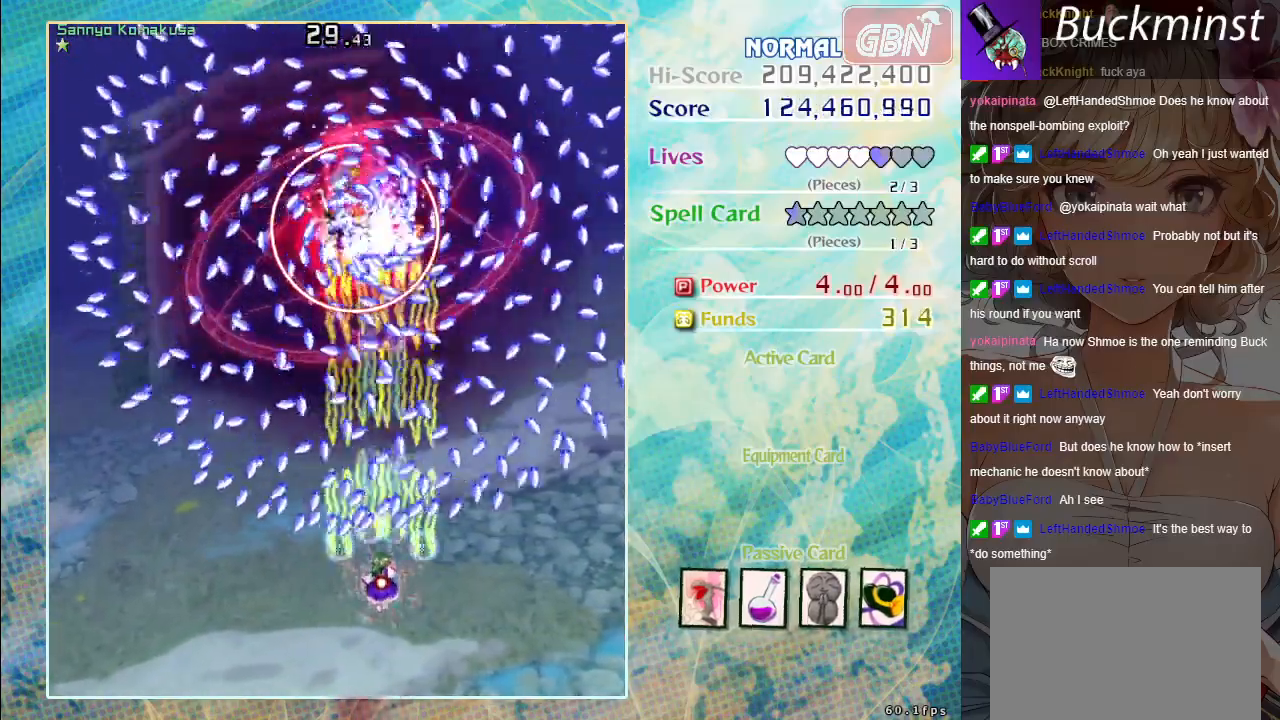
{"buttons": ["A", "X"], "left_stick": "down-right", "events": [[467, "left_stick", "down-right"]]}
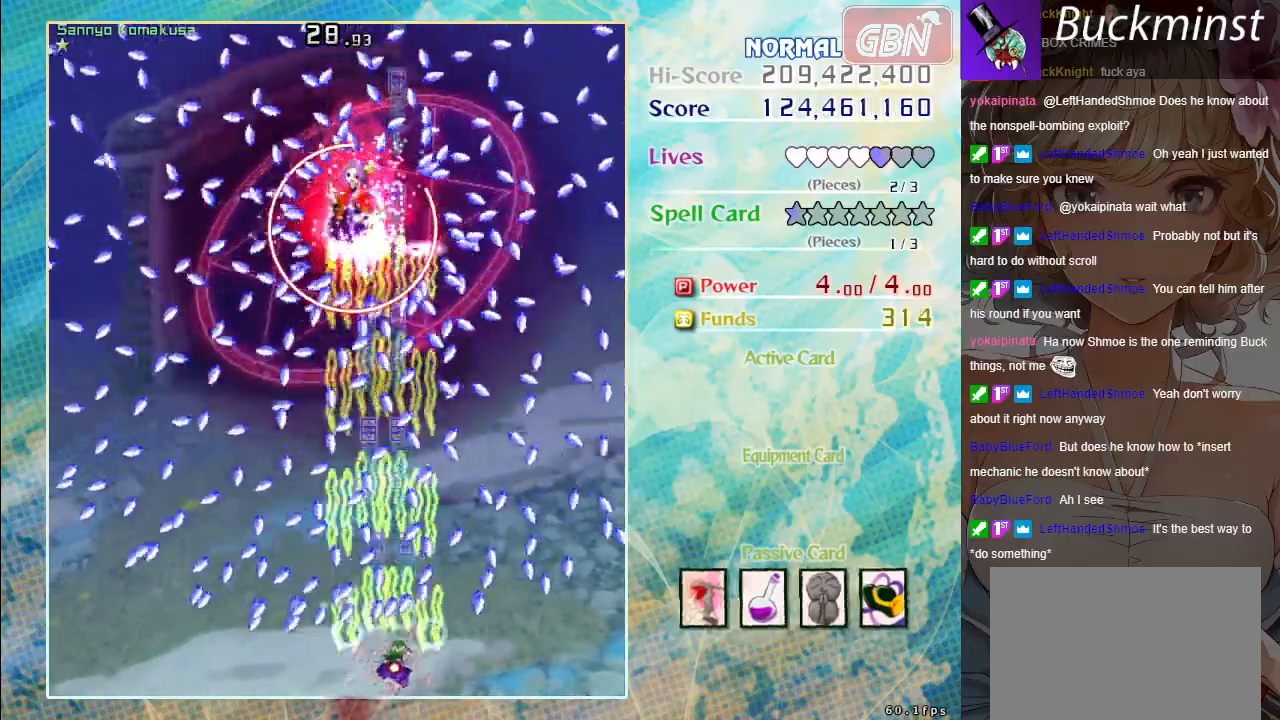
{"buttons": ["A", "X"], "left_stick": "center", "events": [[450, "left_stick", "center"]]}
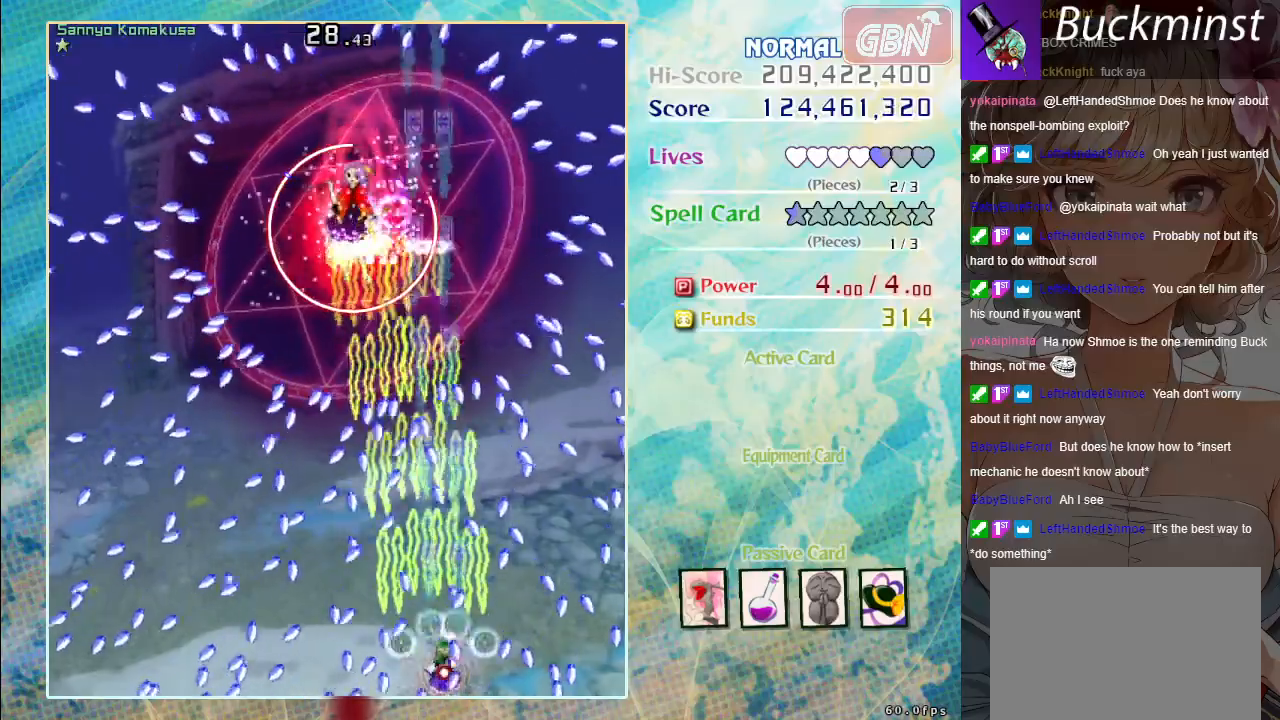
{"buttons": ["A", "X"], "left_stick": "left", "events": [[67, "left_stick", "left"], [83, "R1", "down"], [183, "left_stick", "center"], [233, "R1", "up"], [467, "left_stick", "left"]]}
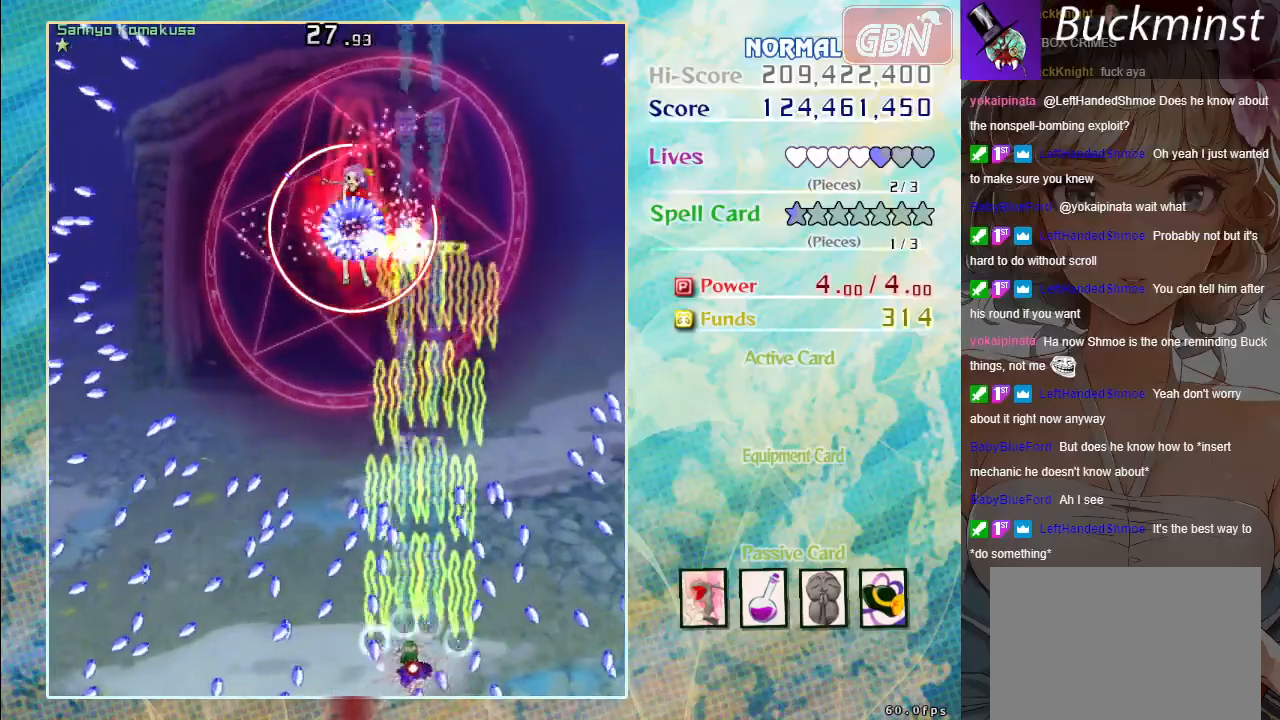
{"buttons": ["A", "X"], "left_stick": "up", "events": [[100, "left_stick", "center"], [283, "left_stick", "right"], [483, "left_stick", "up"]]}
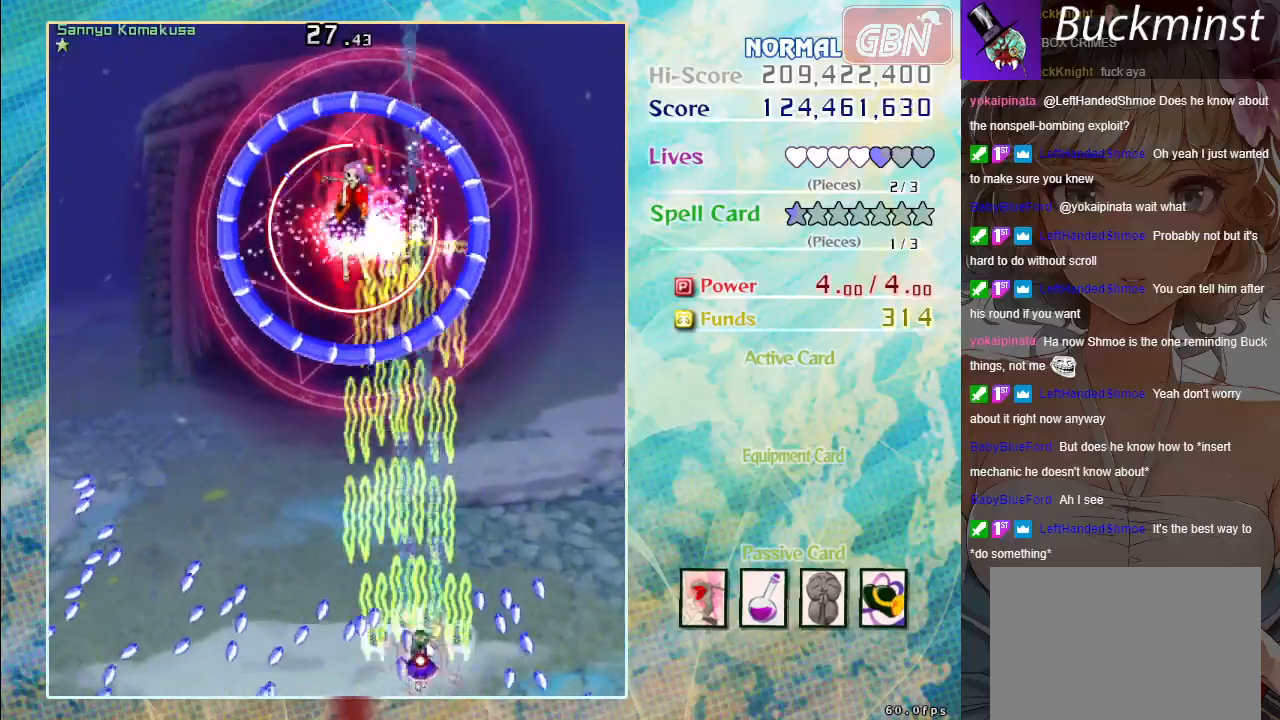
{"buttons": ["A", "X"], "left_stick": "up-left", "events": [[283, "left_stick", "up-left"]]}
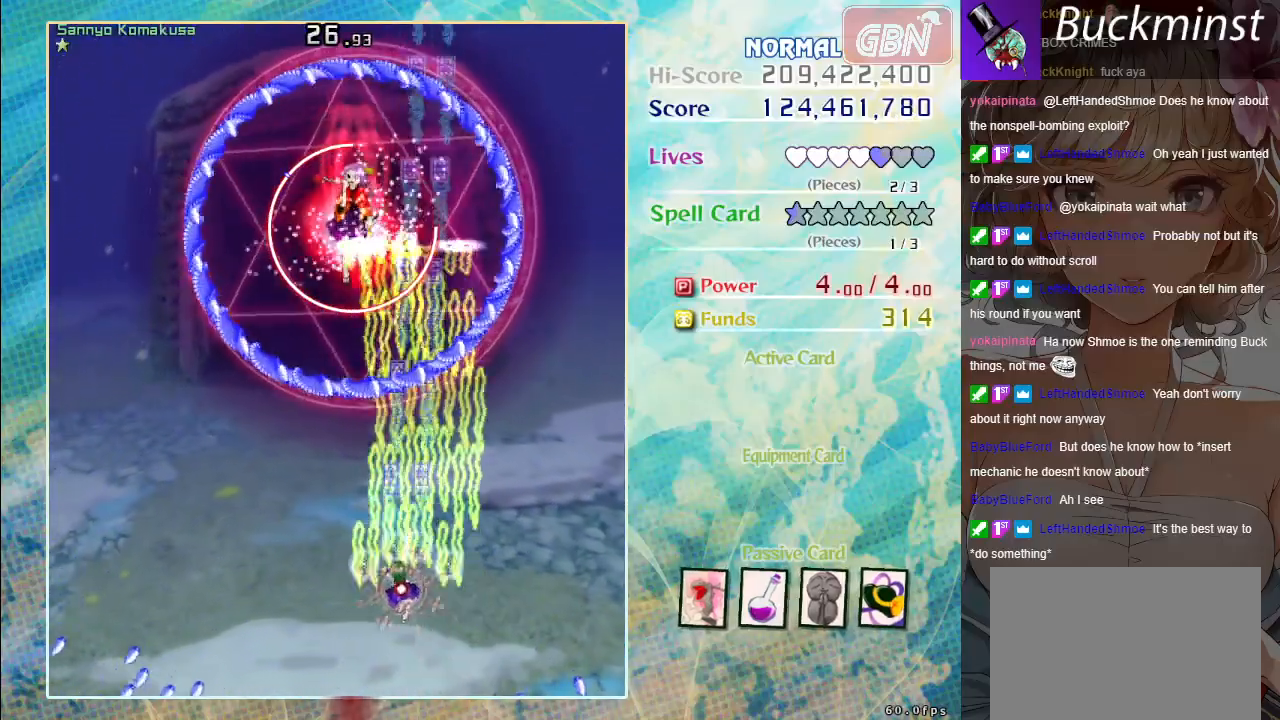
{"buttons": ["A", "X"], "left_stick": "center", "events": [[250, "left_stick", "left"], [417, "left_stick", "center"]]}